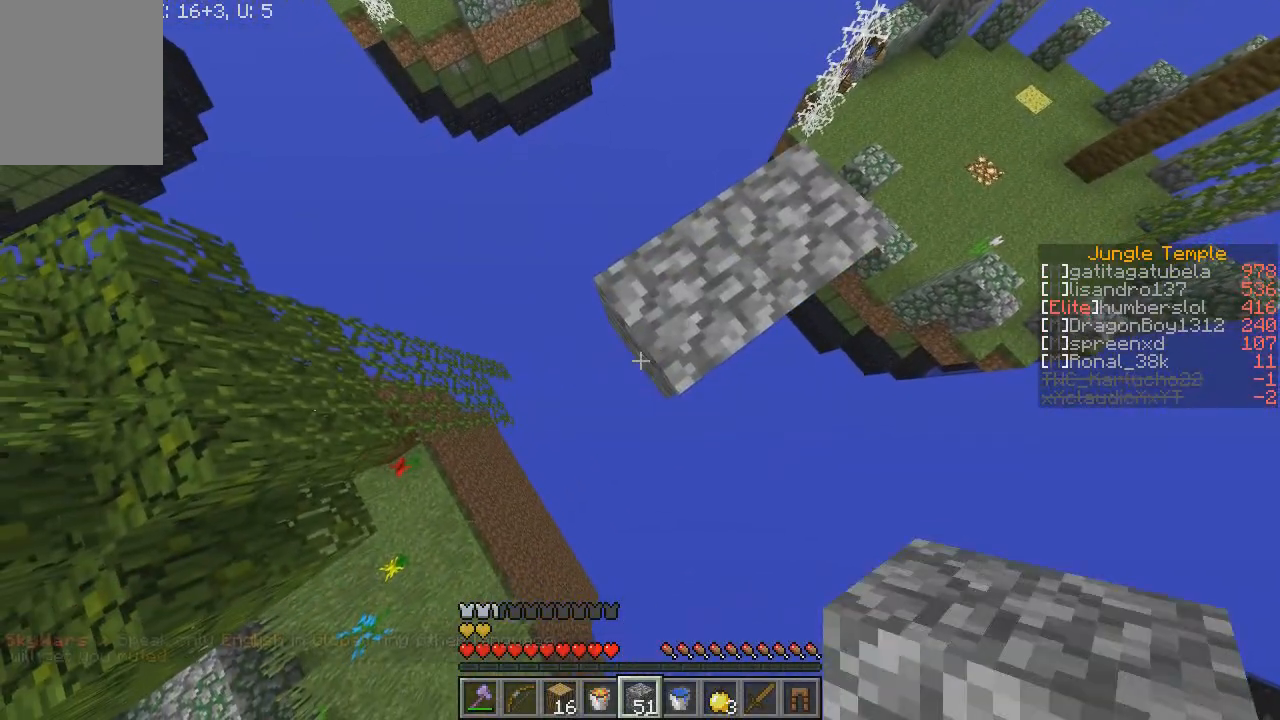
Gameplay with keyboard and mouse; each line is a JSON object with the keys and mouse buttons held at the frame after it. "events" lists presses ("down") and releases ("up") of "a", "d", "s", "w", "mouse_left" and "mouse_right" between this image and that frame as [ms after this image, input, new state], when the widget could be followed in between. "mouse_left", "mouse_right" = the "left", "right" buttons of the "mouse" list. No other keys are recorded. Fast repeated clicks can show as one long hold. Mouse movement is not recorded.
{"keys": ["a", "s"], "mouse": ["right"], "events": []}
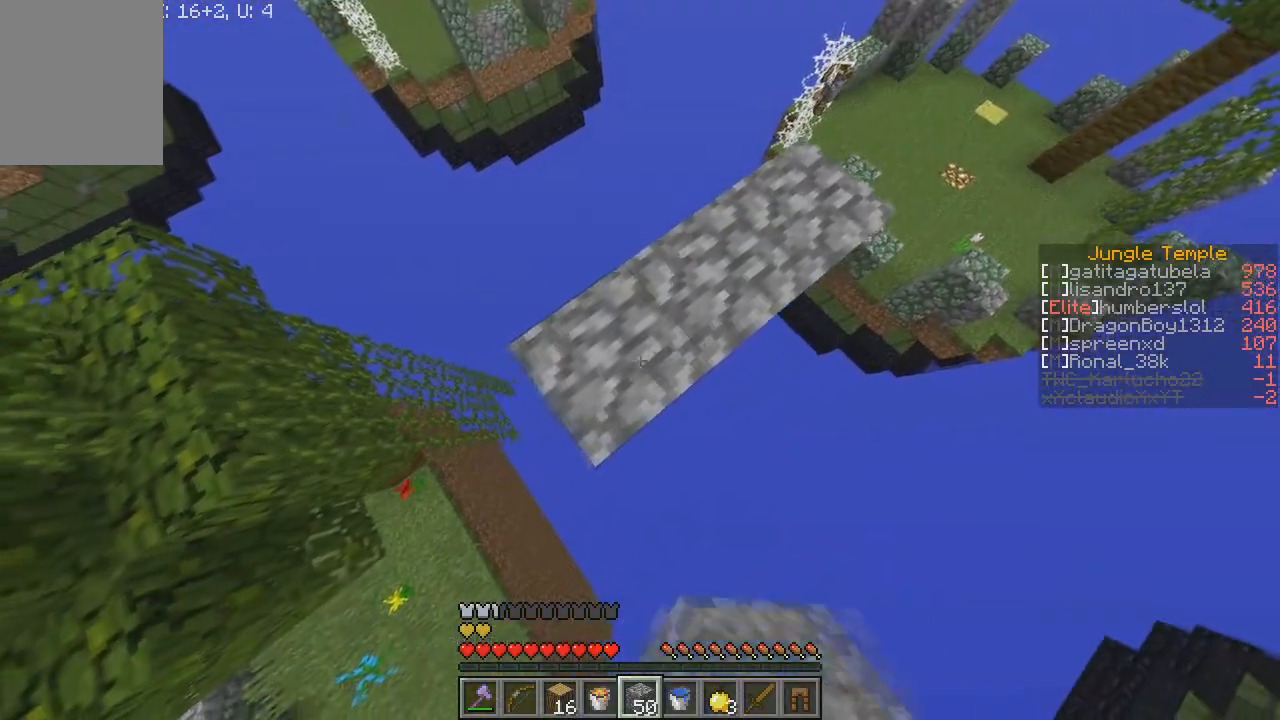
{"keys": ["a", "s"], "mouse": ["right"], "events": []}
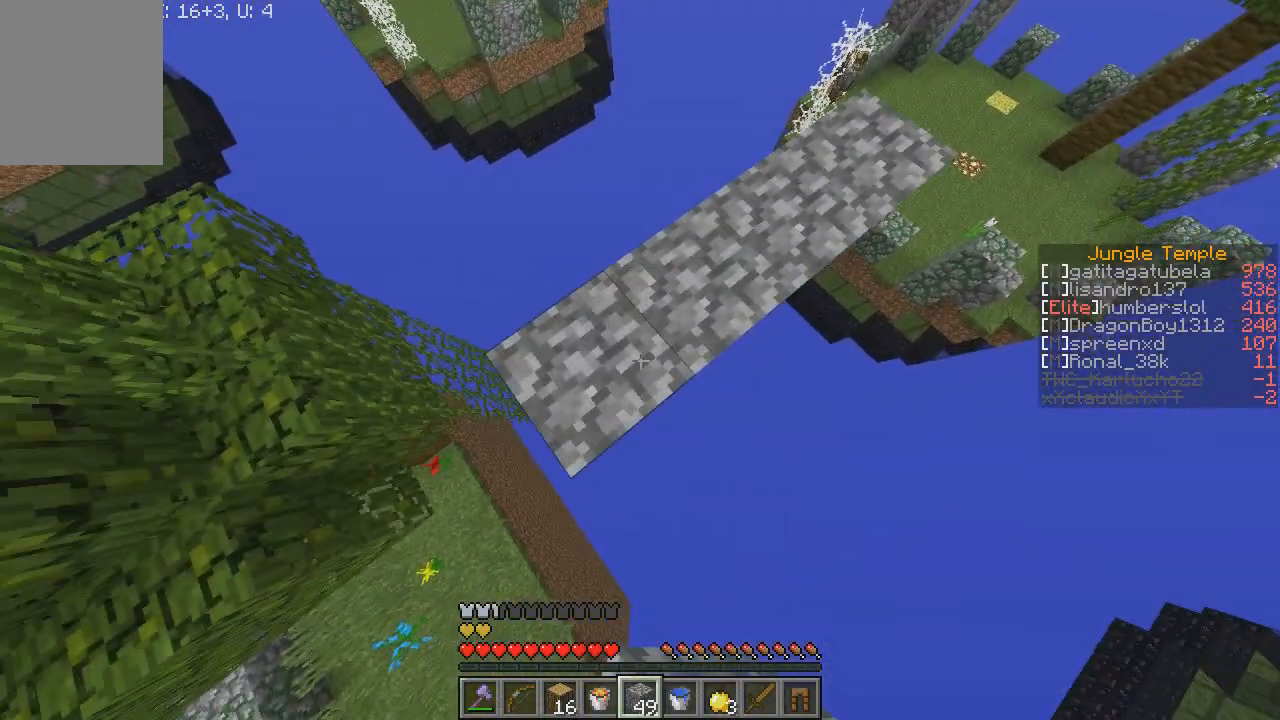
{"keys": ["d"], "mouse": [], "events": [[100, "mouse_right", "up"], [233, "d", "down"], [300, "a", "up"], [300, "s", "up"]]}
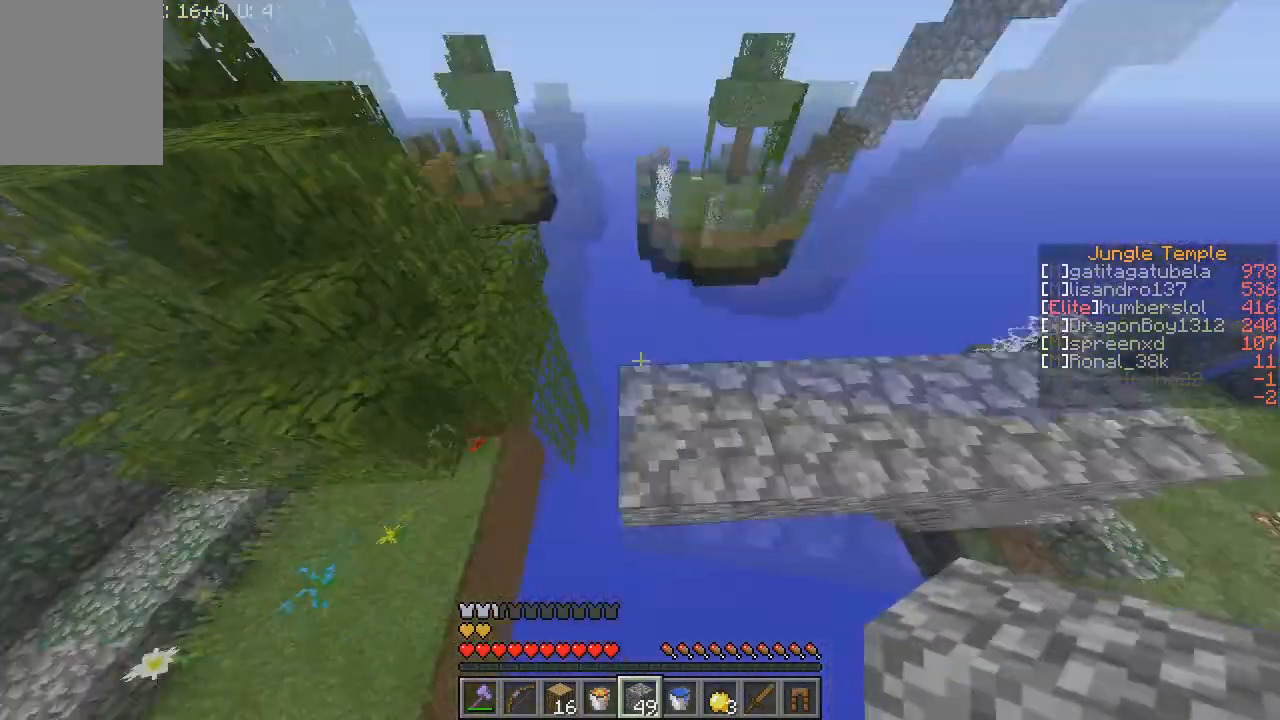
{"keys": [], "mouse": [], "events": [[501, "d", "up"]]}
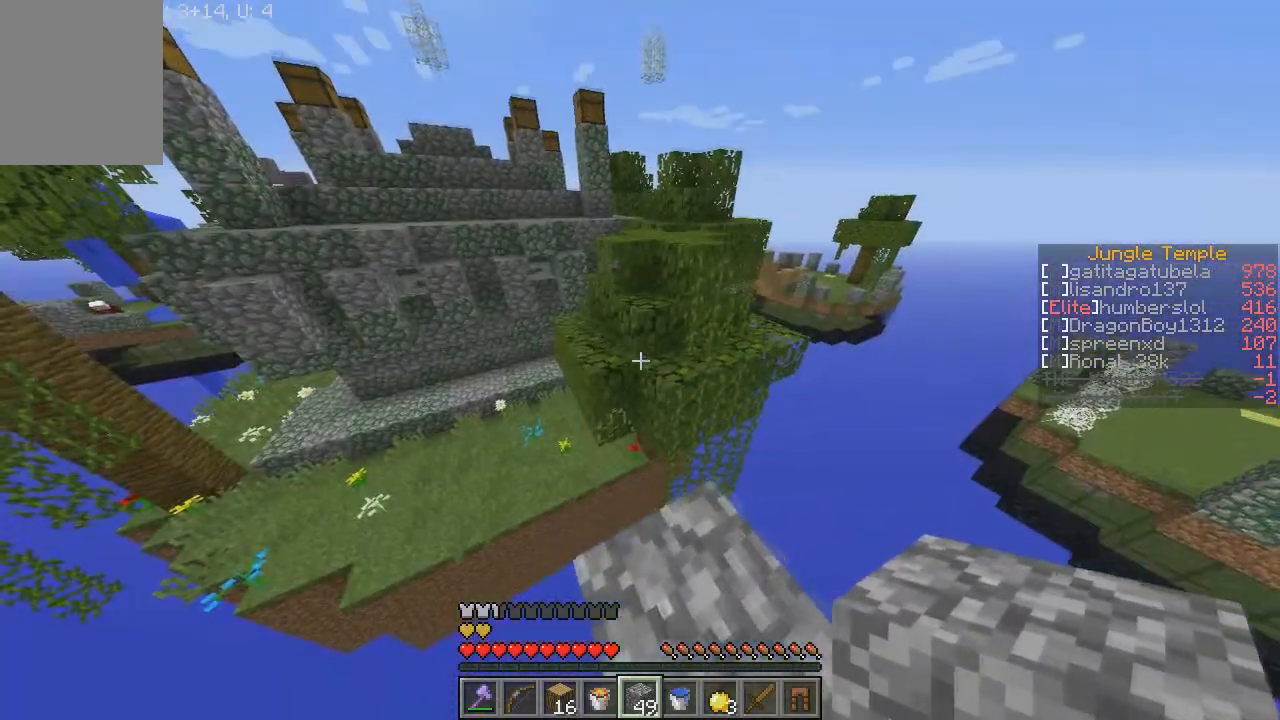
{"keys": ["w"], "mouse": [], "events": [[133, "w", "down"]]}
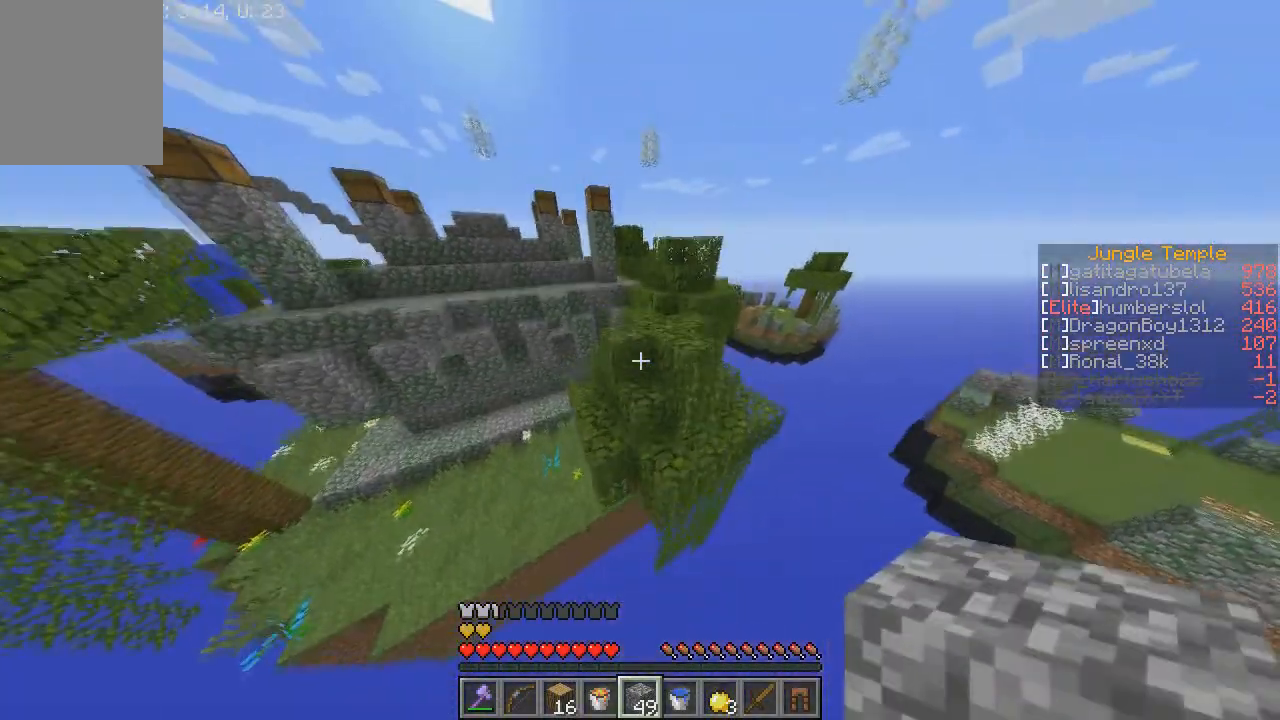
{"keys": ["w"], "mouse": [], "events": []}
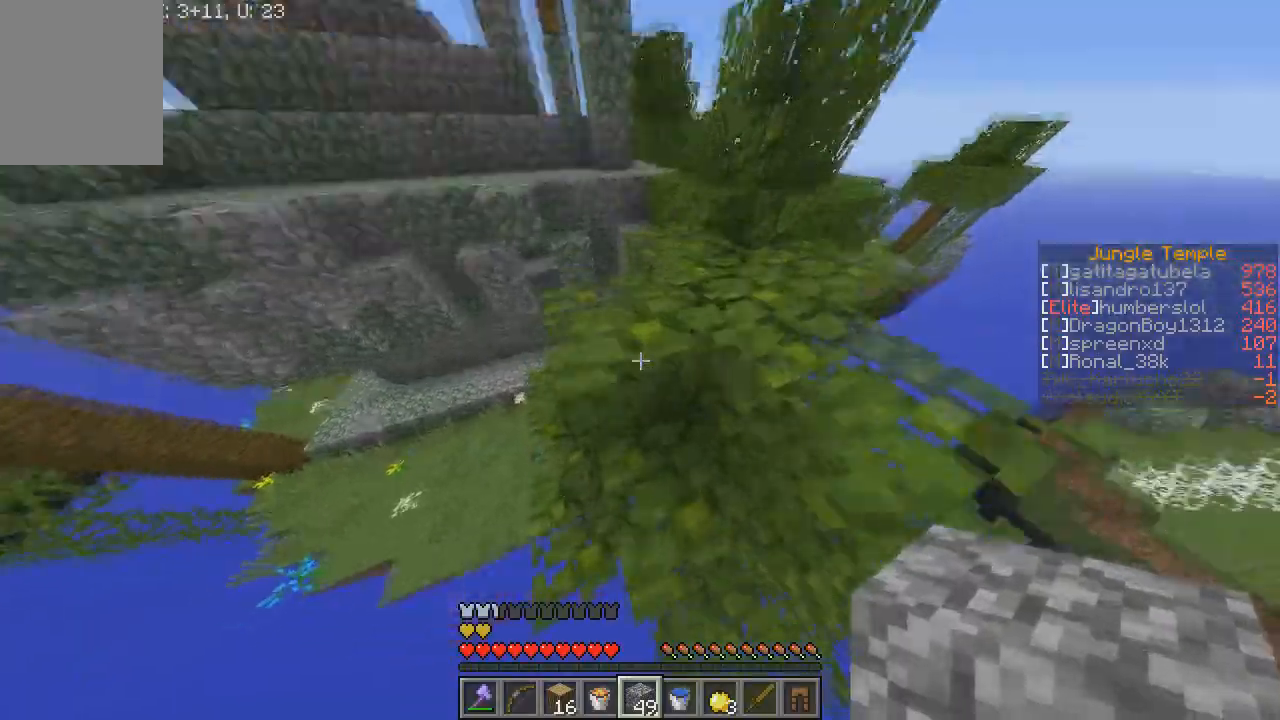
{"keys": ["w"], "mouse": [], "events": []}
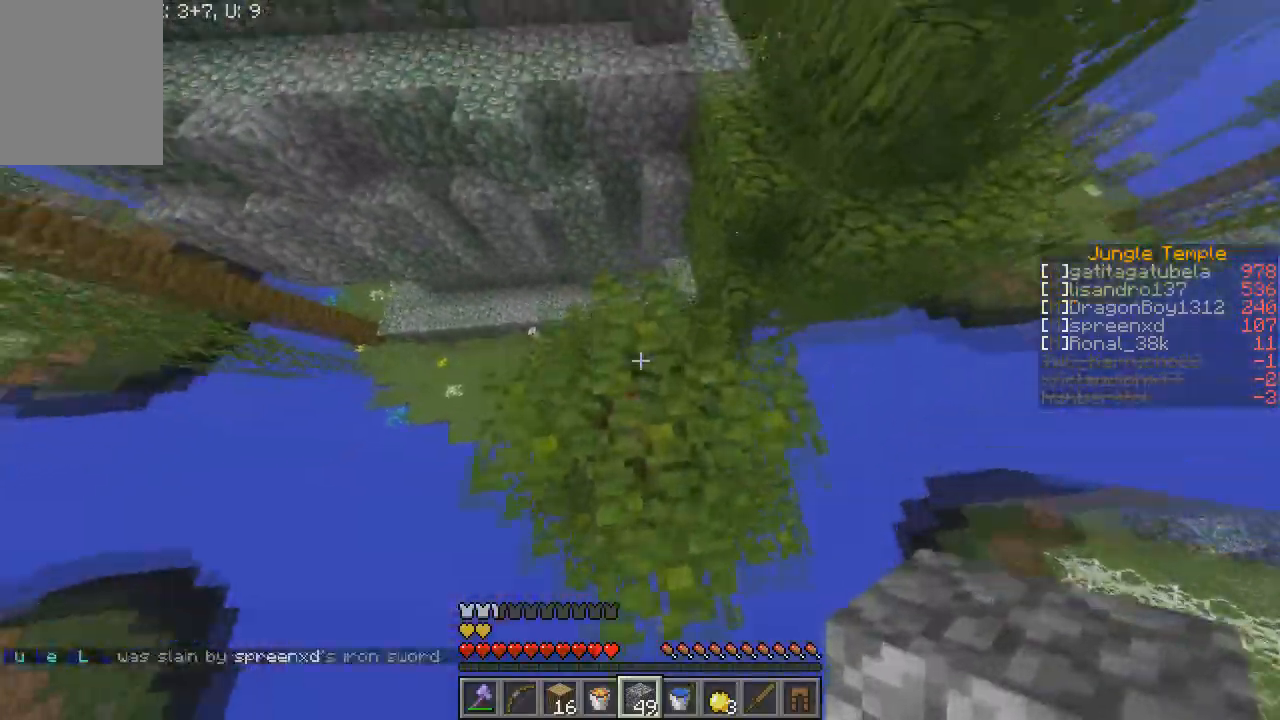
{"keys": ["a"], "mouse": [], "events": [[434, "a", "down"], [434, "w", "up"]]}
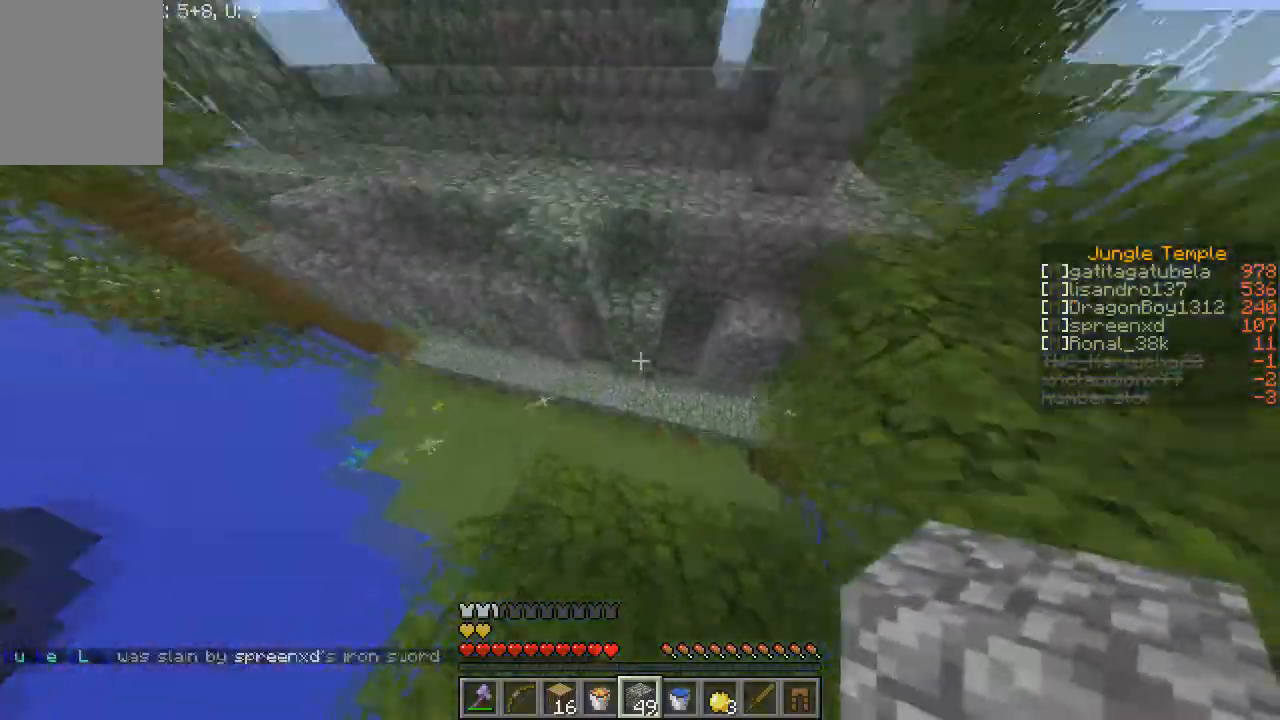
{"keys": [], "mouse": [], "events": [[33, "s", "down"], [66, "a", "up"], [333, "d", "down"], [333, "s", "up"], [467, "d", "up"]]}
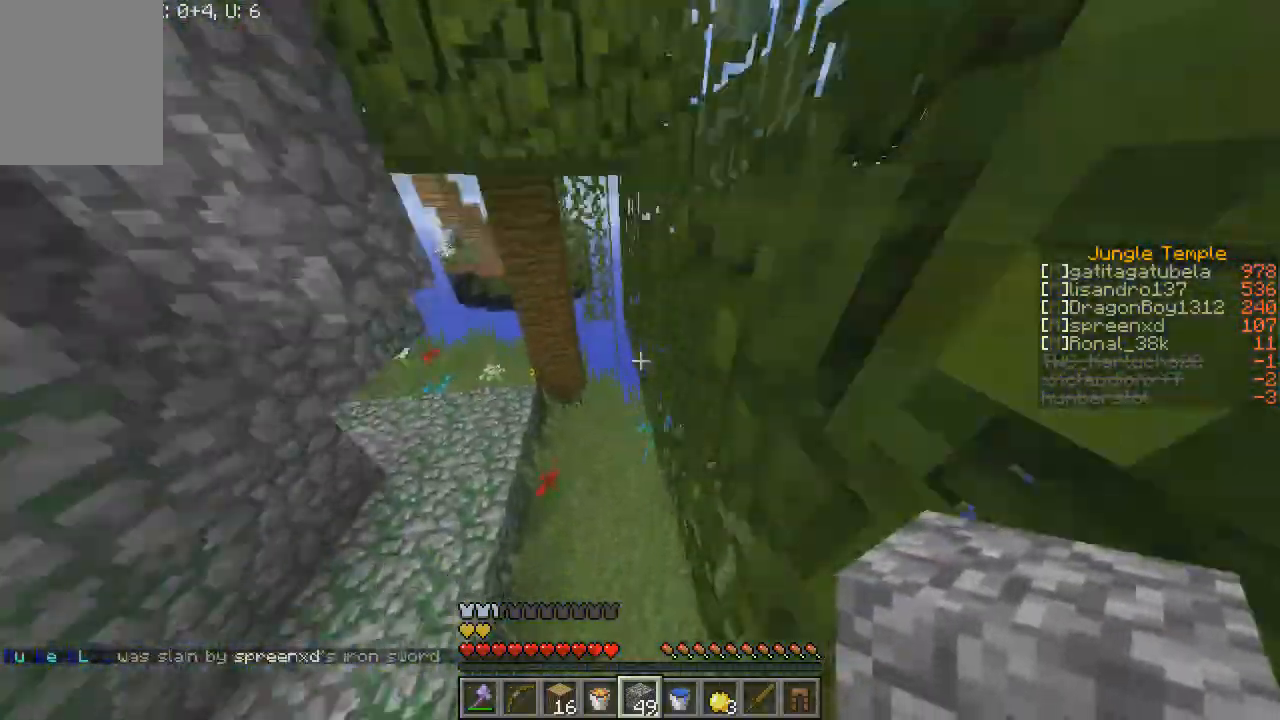
{"keys": [], "mouse": [], "events": []}
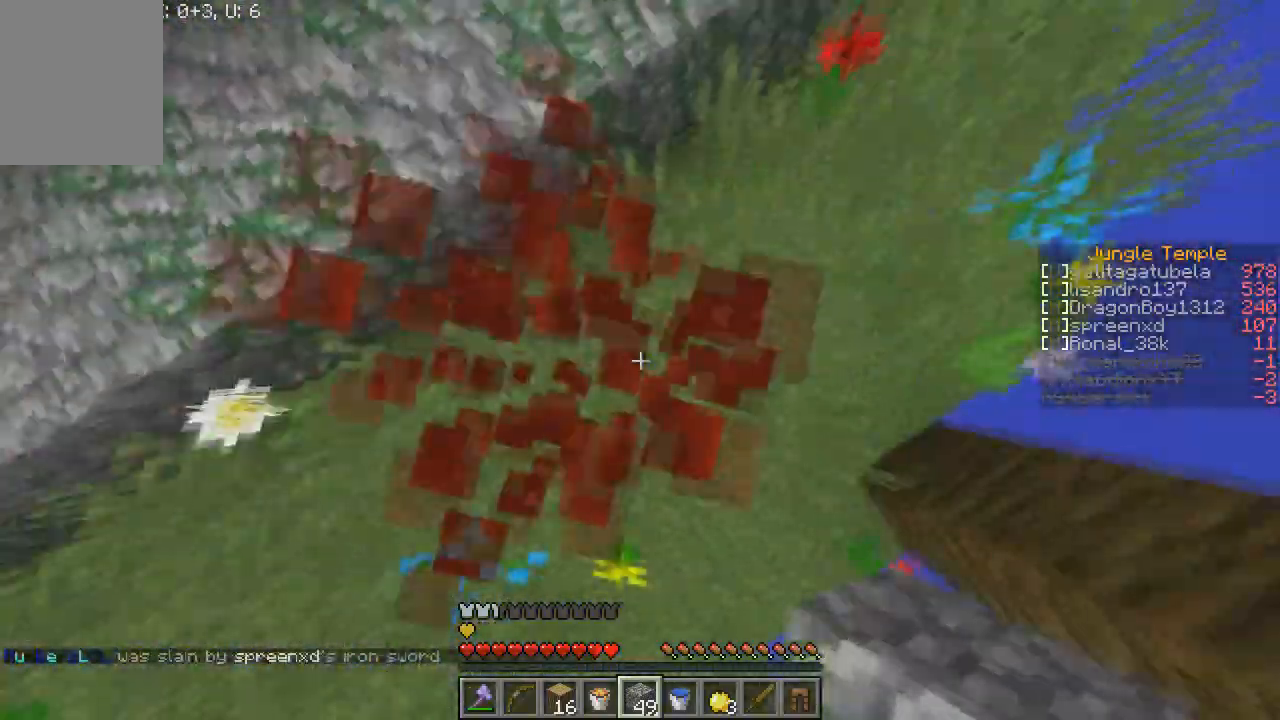
{"keys": ["a"], "mouse": ["right"], "events": [[33, "a", "down"], [133, "a", "up"], [333, "mouse_right", "down"], [433, "a", "down"]]}
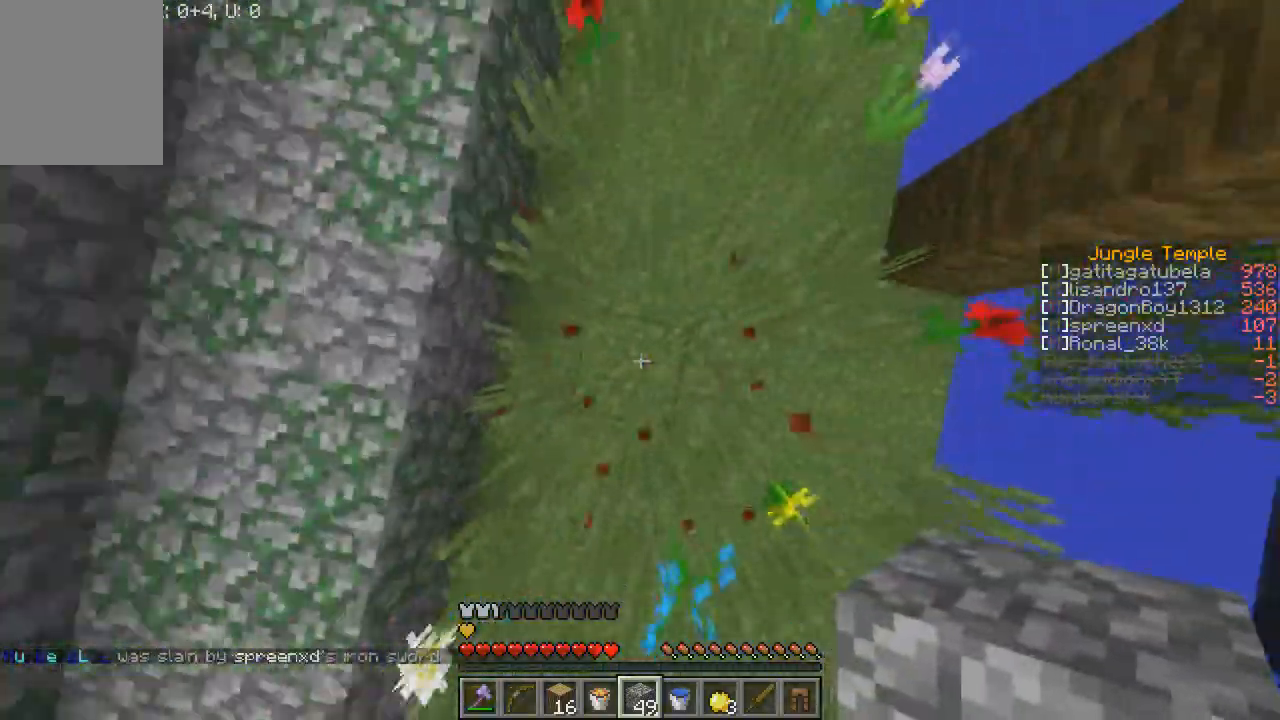
{"keys": [], "mouse": ["right"], "events": [[67, "a", "up"]]}
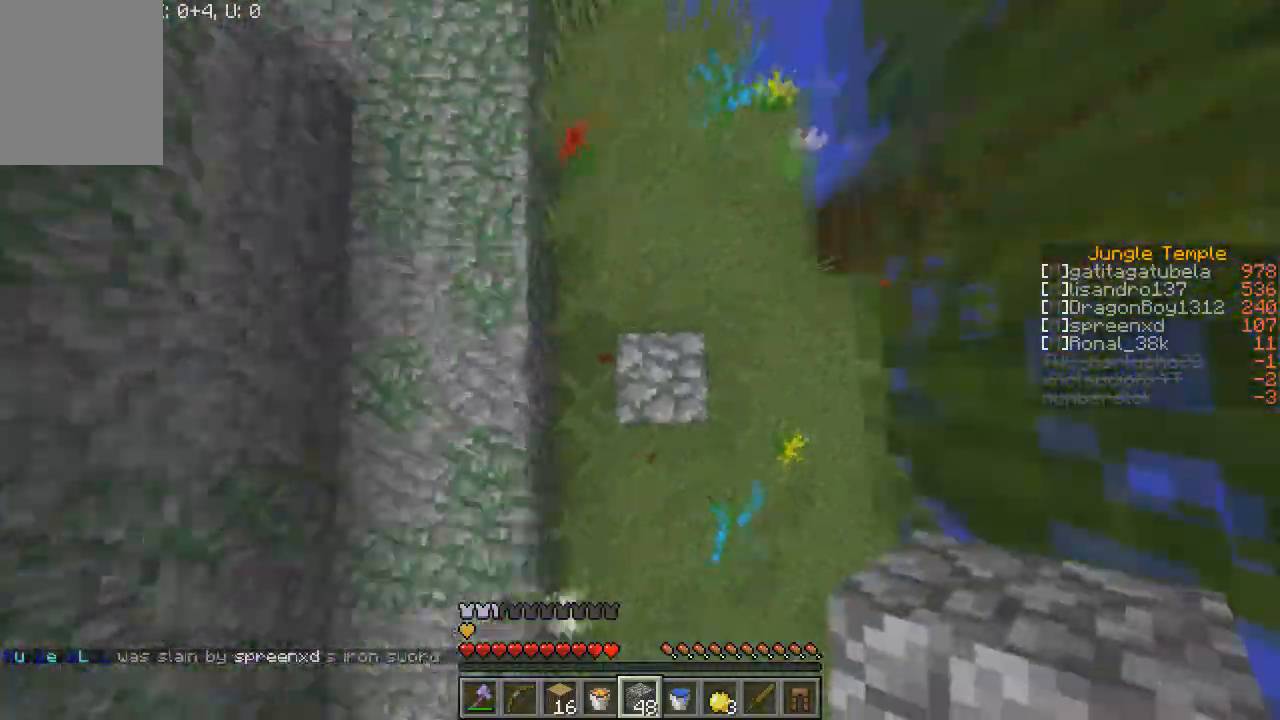
{"keys": [], "mouse": ["right"], "events": []}
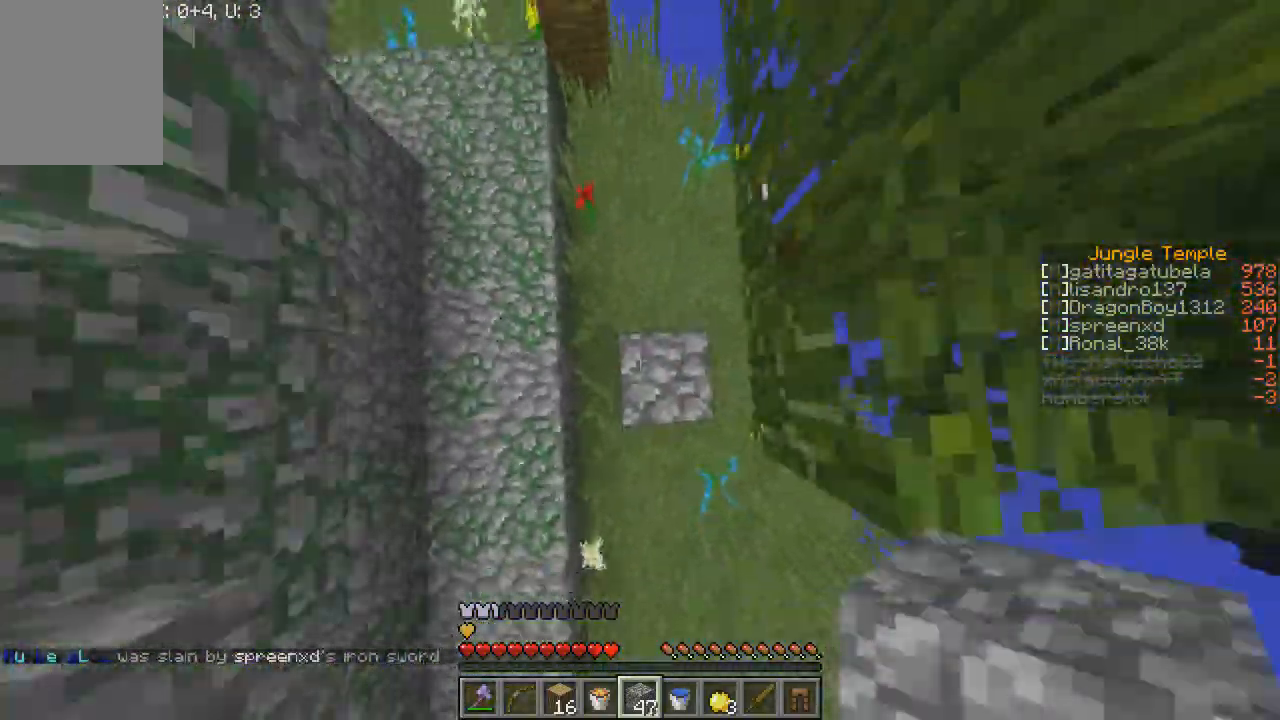
{"keys": [], "mouse": ["right"], "events": []}
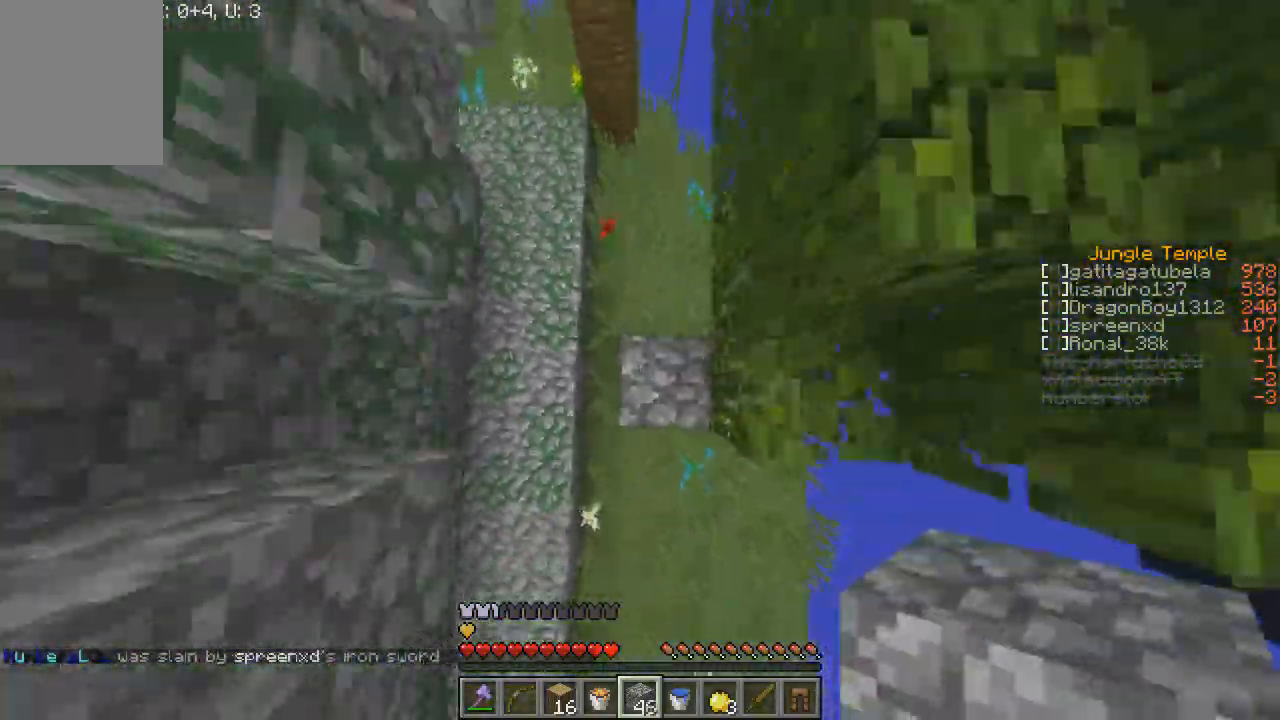
{"keys": [], "mouse": ["right"], "events": []}
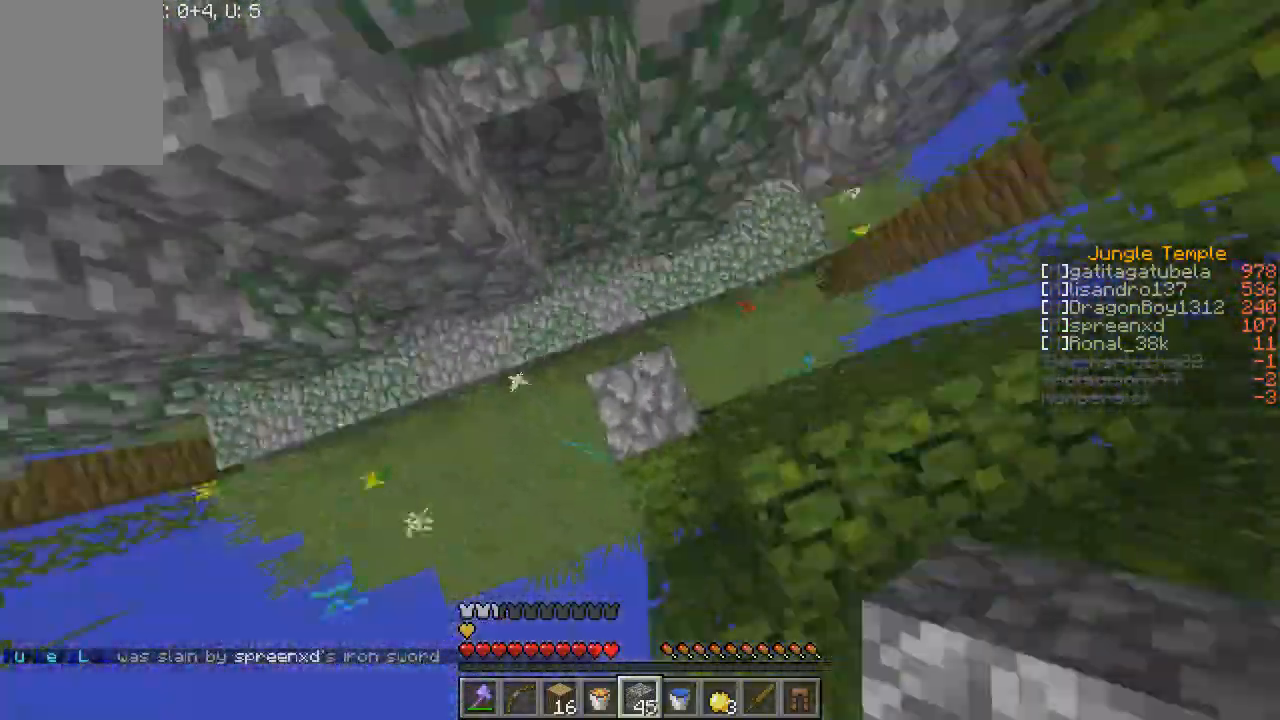
{"keys": [], "mouse": ["right"], "events": []}
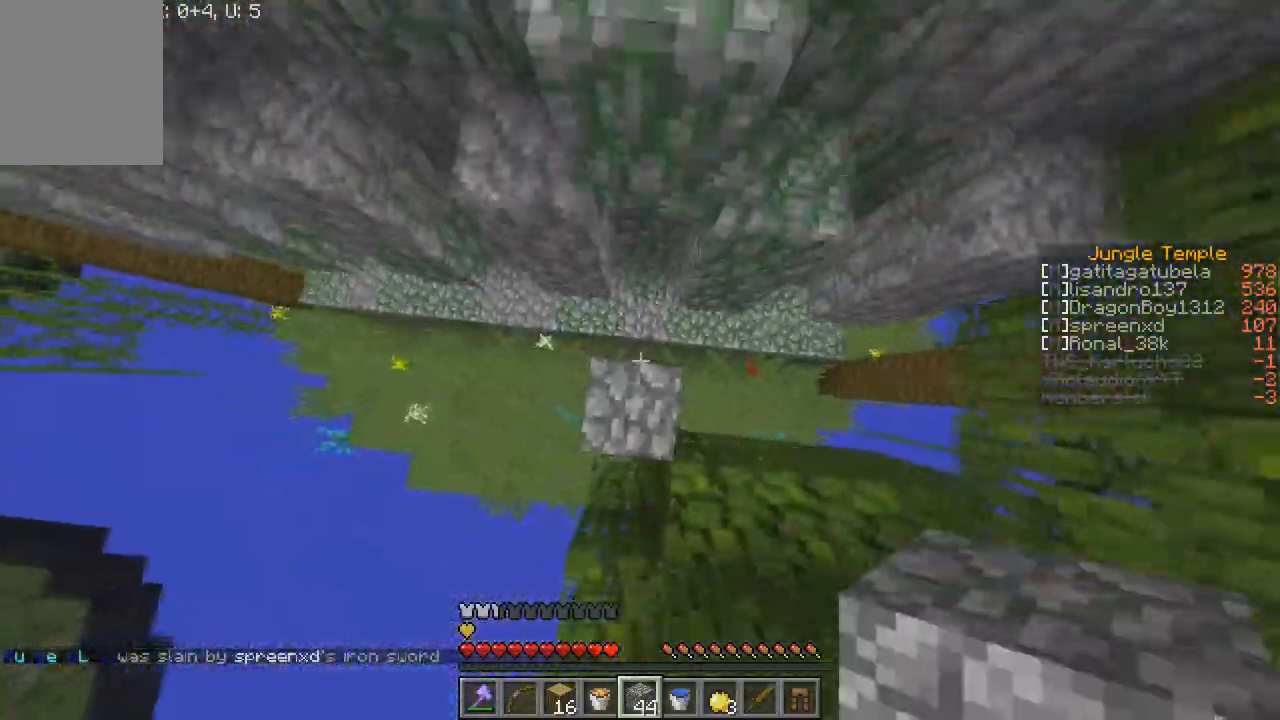
{"keys": [], "mouse": ["right"], "events": []}
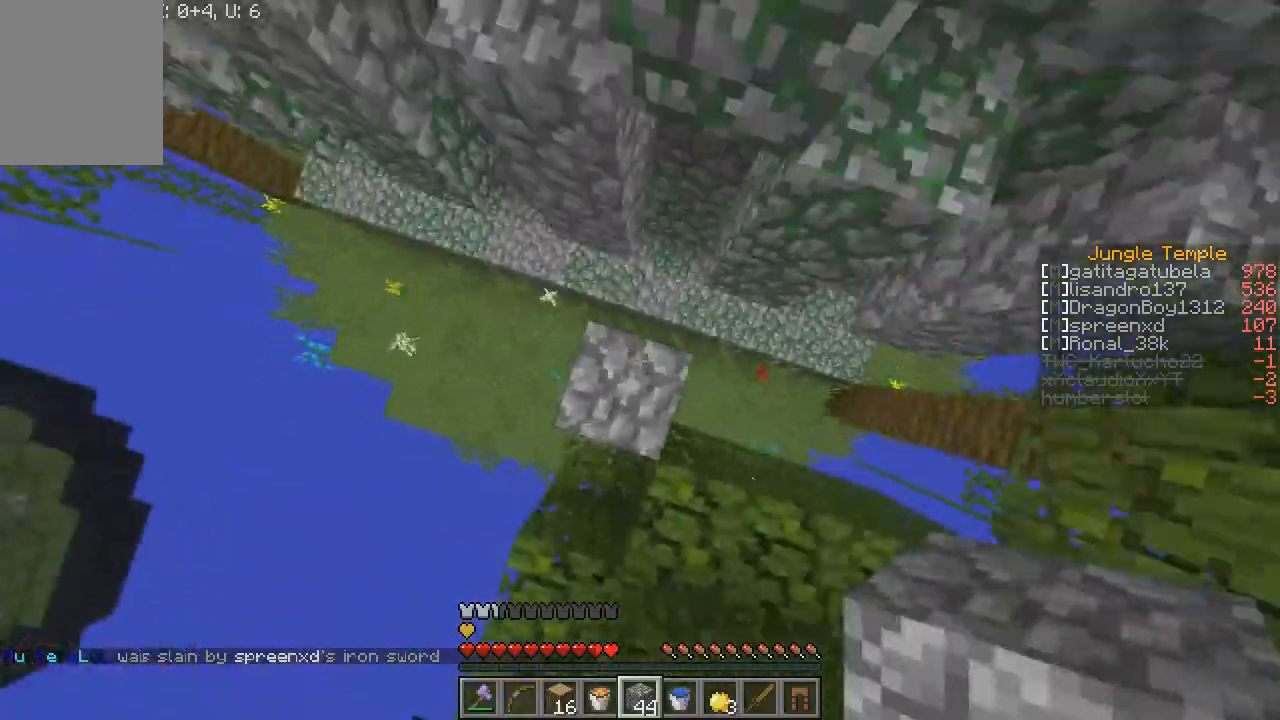
{"keys": [], "mouse": ["right"], "events": []}
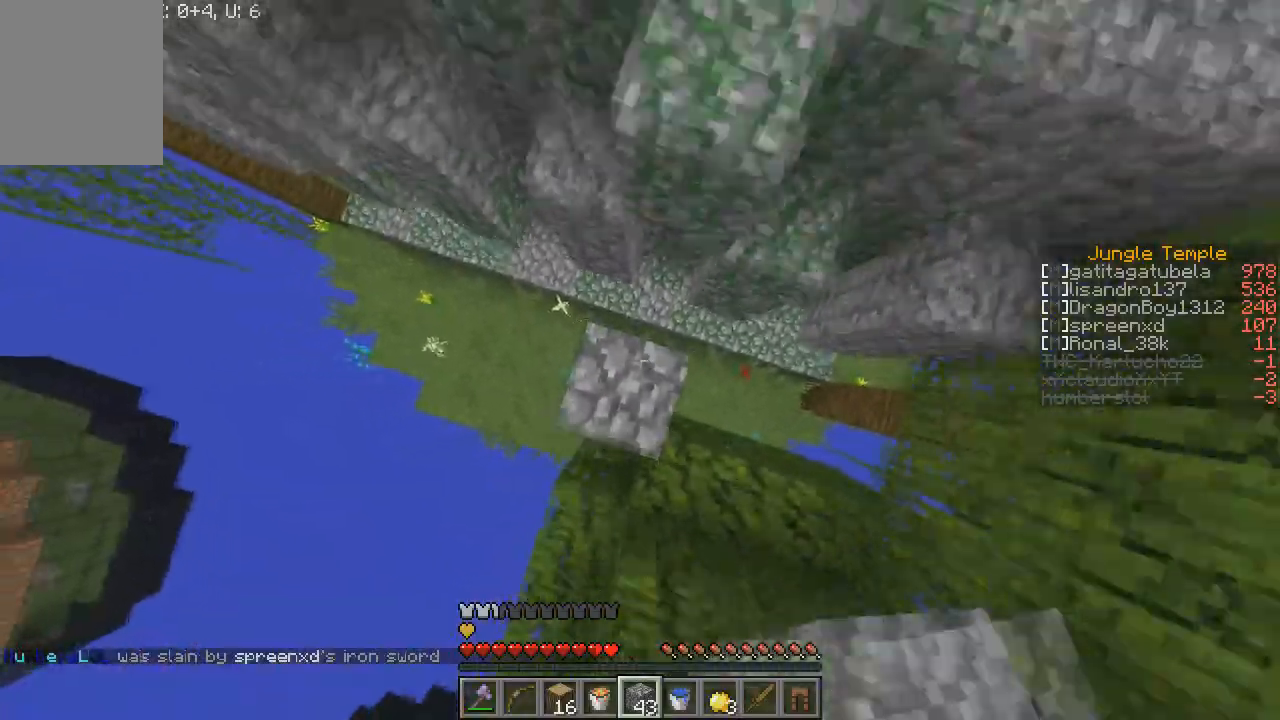
{"keys": ["w"], "mouse": [], "events": [[300, "mouse_right", "up"], [433, "w", "down"]]}
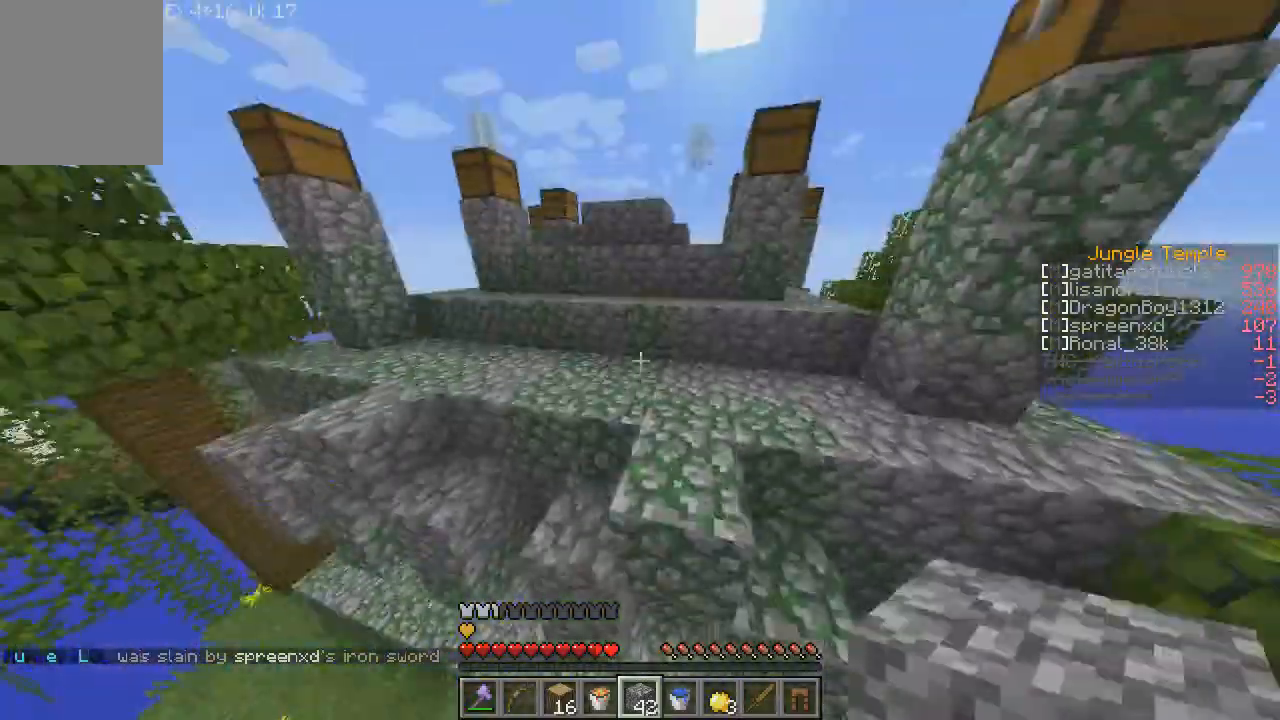
{"keys": ["w"], "mouse": [], "events": []}
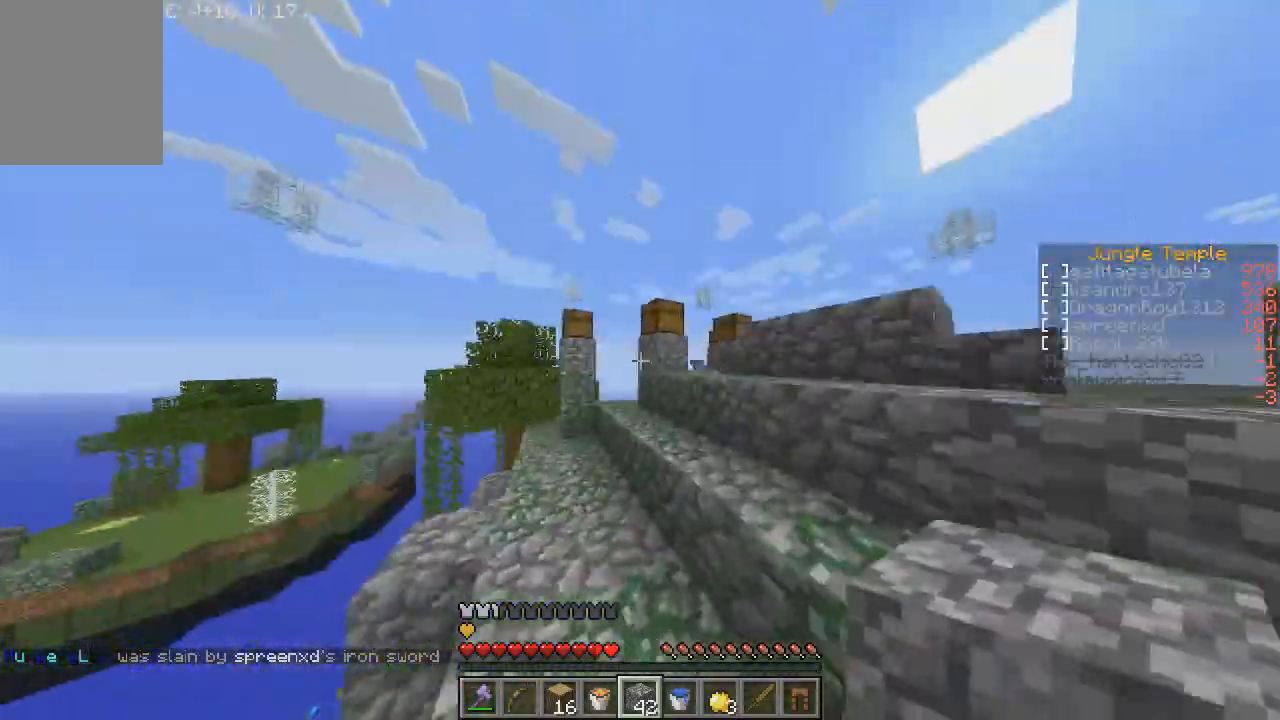
{"keys": ["w"], "mouse": [], "events": []}
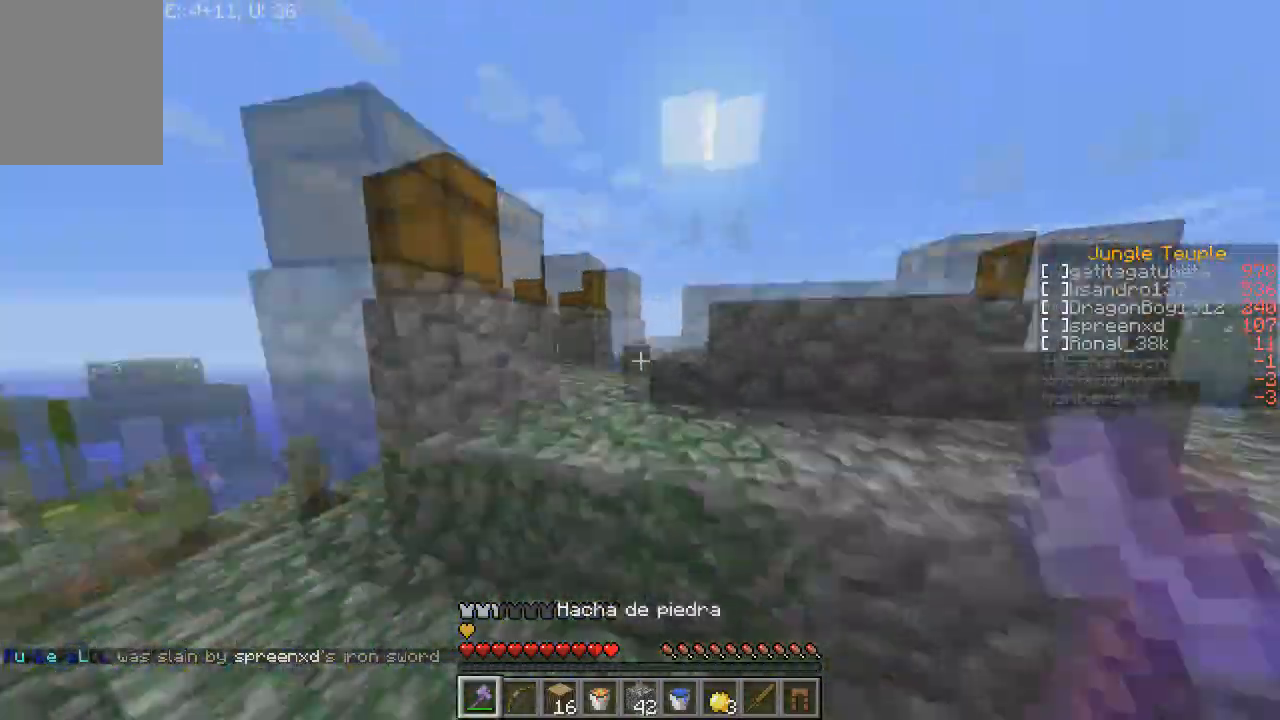
{"keys": ["w"], "mouse": [], "events": []}
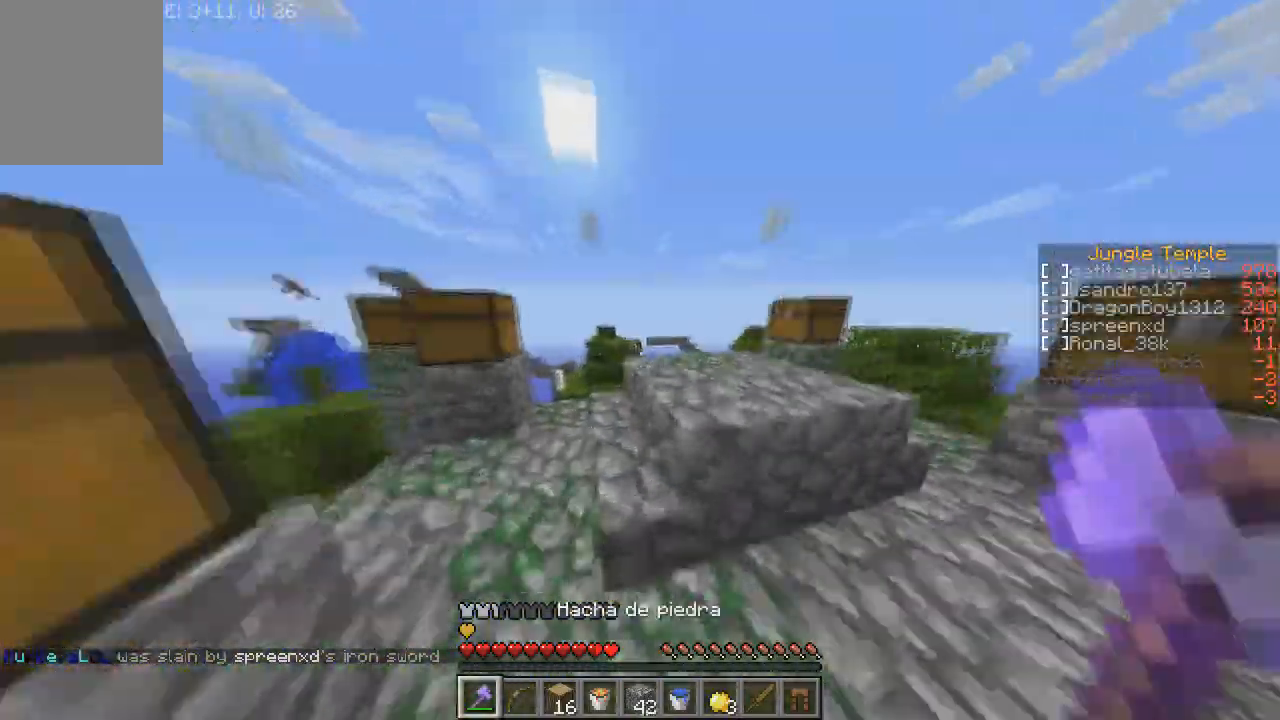
{"keys": ["w"], "mouse": [], "events": [[400, "d", "down"], [500, "d", "up"]]}